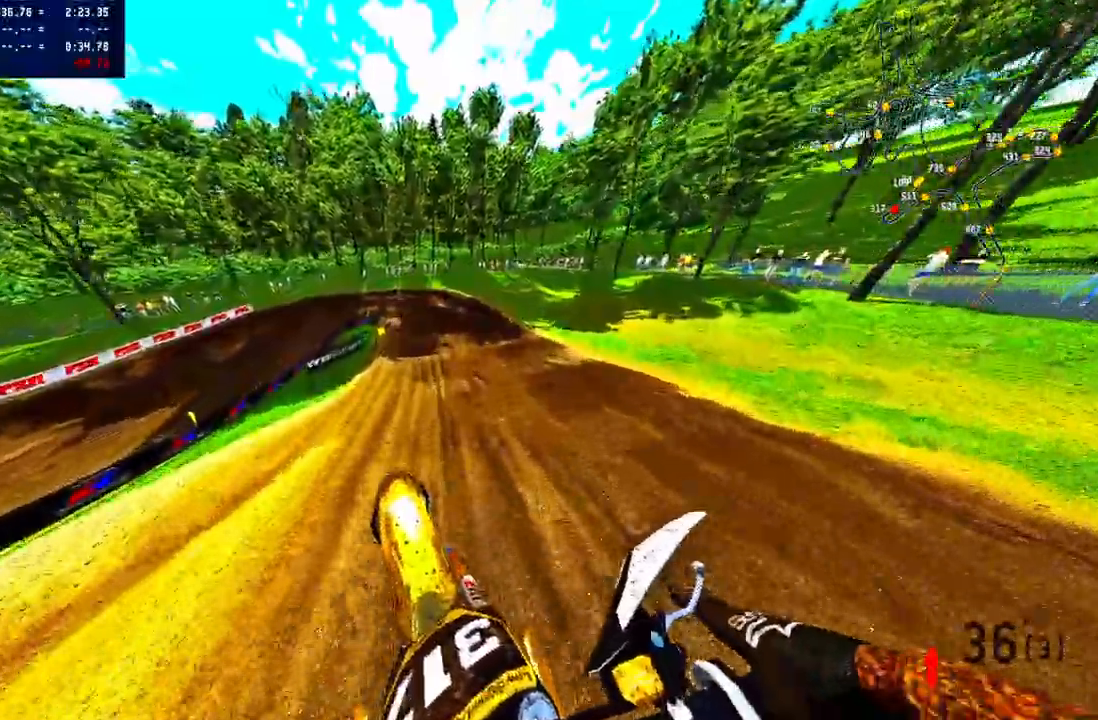
Gameplay with a controller (PlayStation layout); each line is a JSON object with the inputs held at the frame after it (dt_ms = milliseconds from this image to that frame). "events" lists button and stick changes between this image and that frame as [ms after this image, input, new state], when the widget could be followed in between. Not read: R1 right_stick.
{"dt_ms": 500, "buttons": [], "left_stick": "up-left", "events": [[183, "left_stick", "up-left"], [250, "TRIANGLE", "down"], [367, "TRIANGLE", "up"]]}
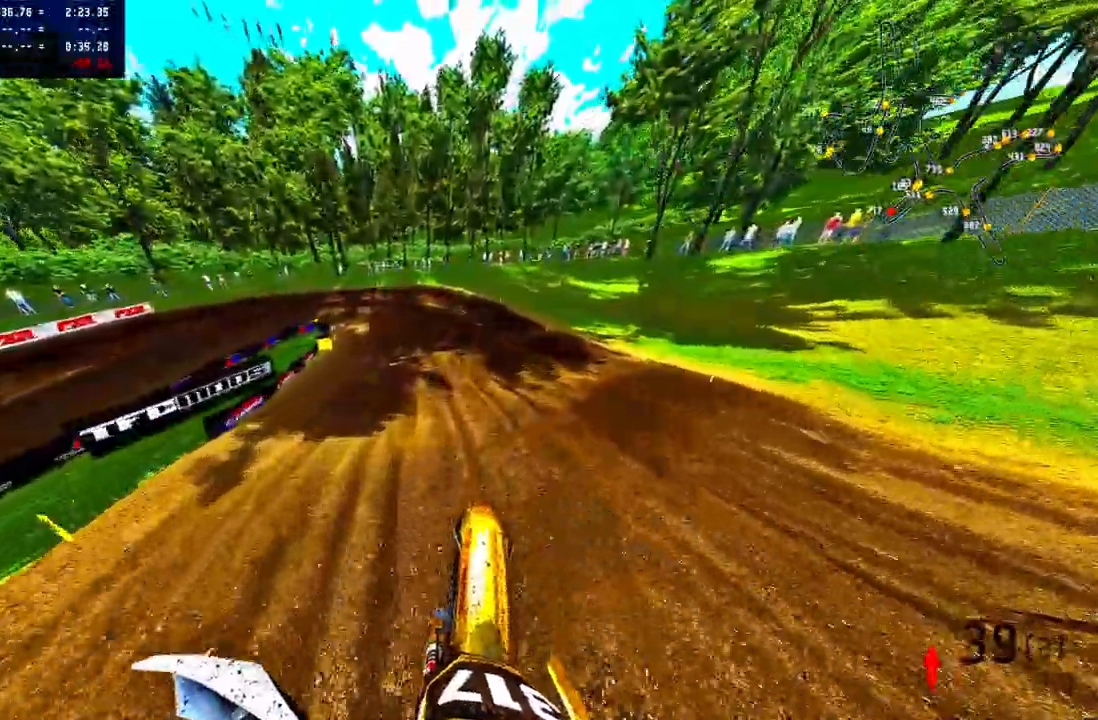
{"dt_ms": 500, "buttons": ["R2"], "left_stick": "up-left", "events": [[317, "R2", "down"], [417, "R2", "up"], [483, "R2", "down"]]}
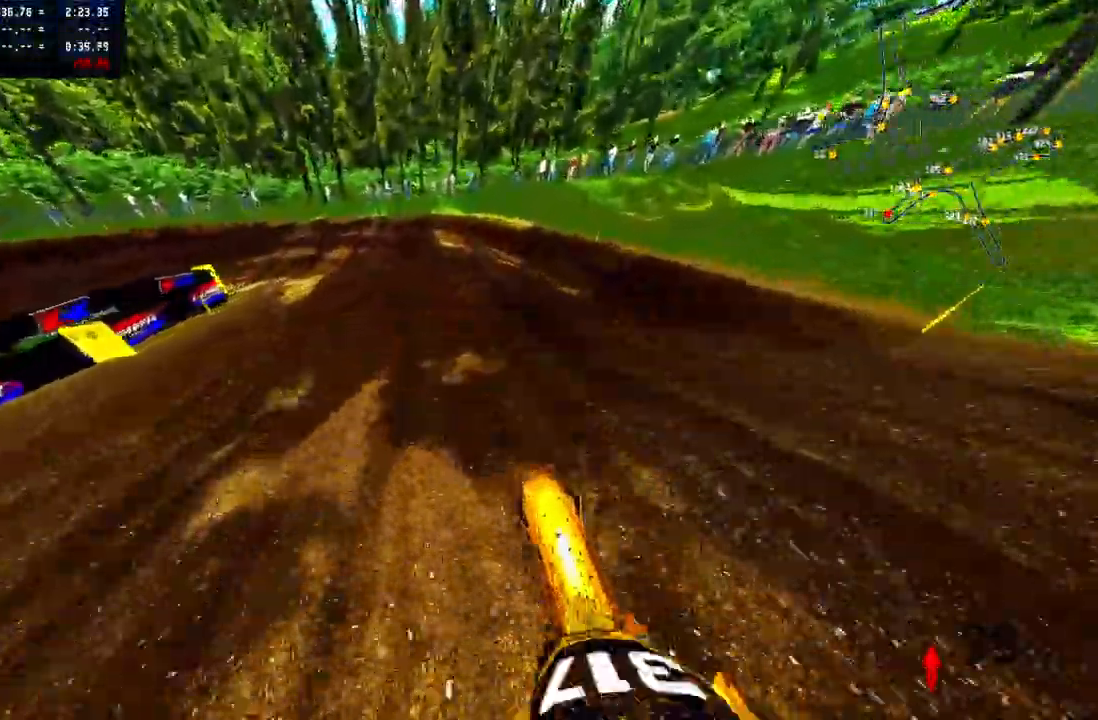
{"dt_ms": 500, "buttons": ["R2"], "left_stick": "up-left"}
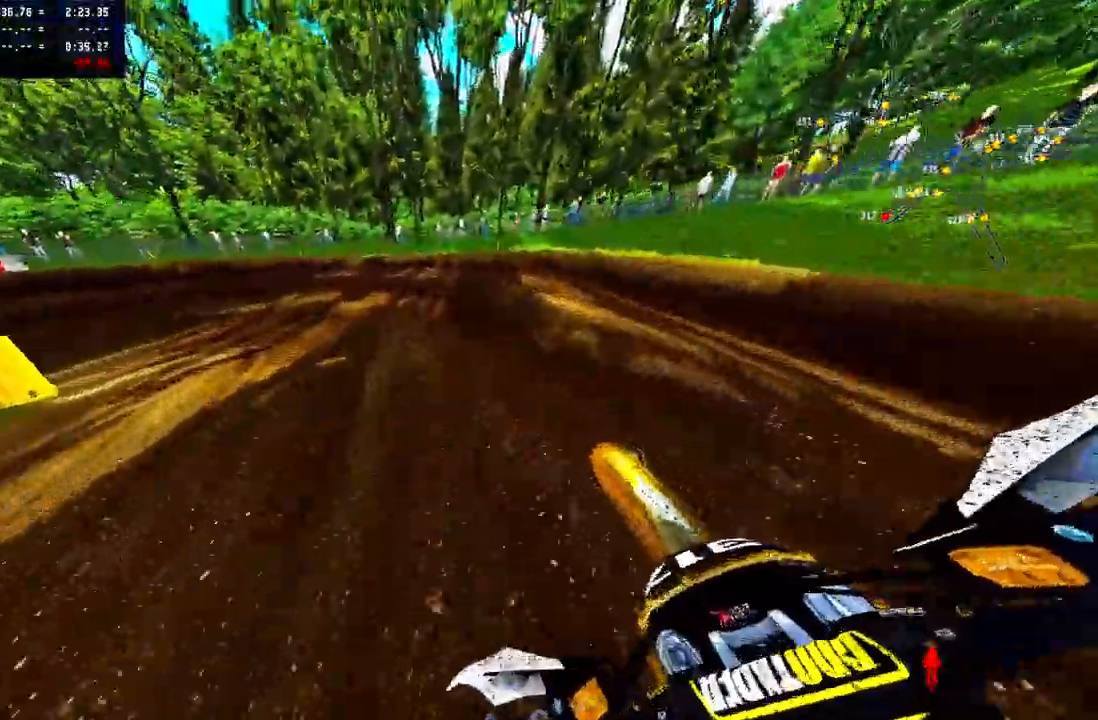
{"dt_ms": 1000, "buttons": [], "left_stick": "up-left"}
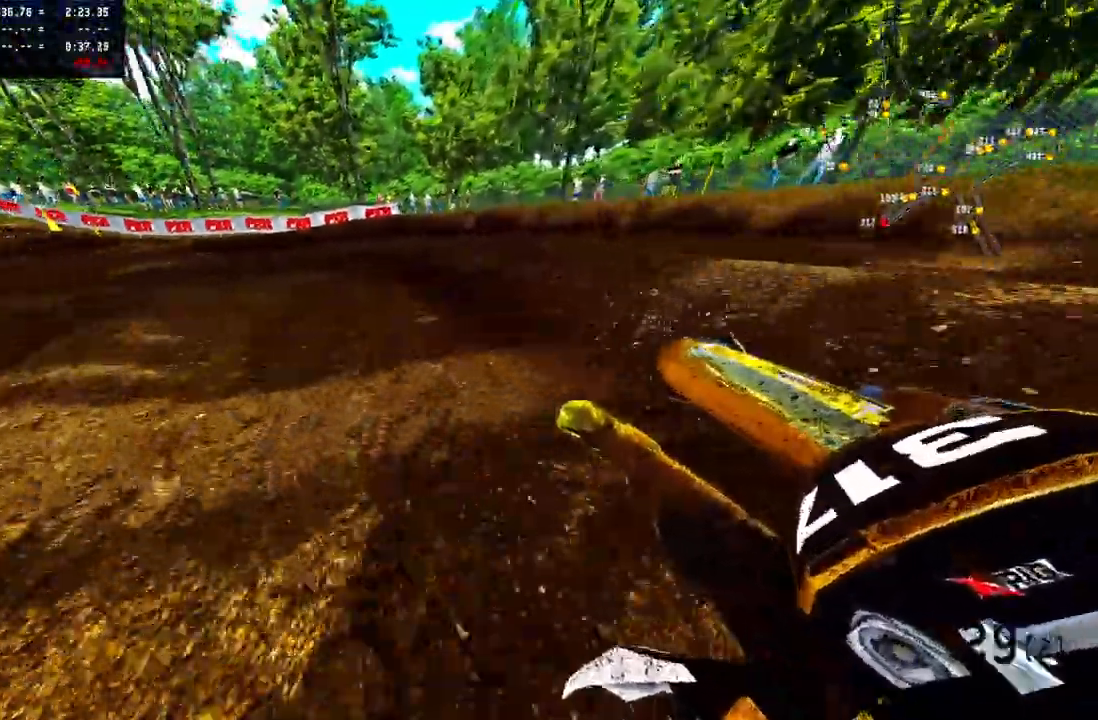
{"dt_ms": 500, "buttons": ["R2"], "left_stick": "up-left", "events": [[17, "R2", "down"], [167, "R2", "up"], [200, "R2", "down"]]}
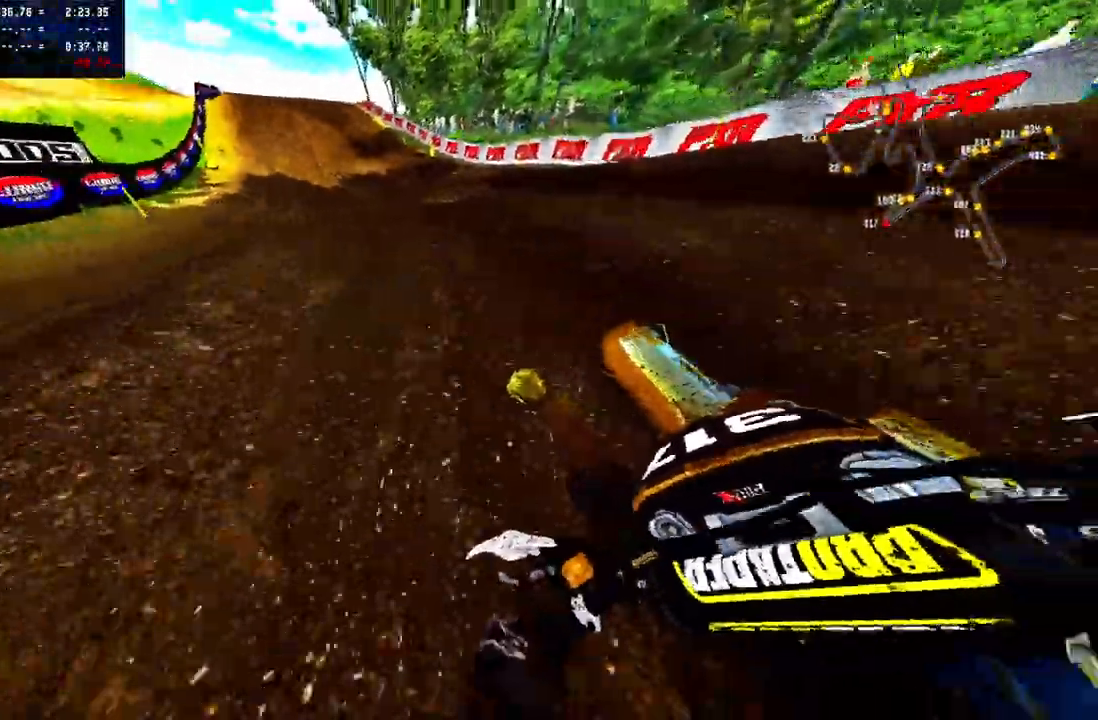
{"dt_ms": 500, "buttons": ["CROSS", "R2"], "left_stick": "up-left", "events": [[467, "CROSS", "down"]]}
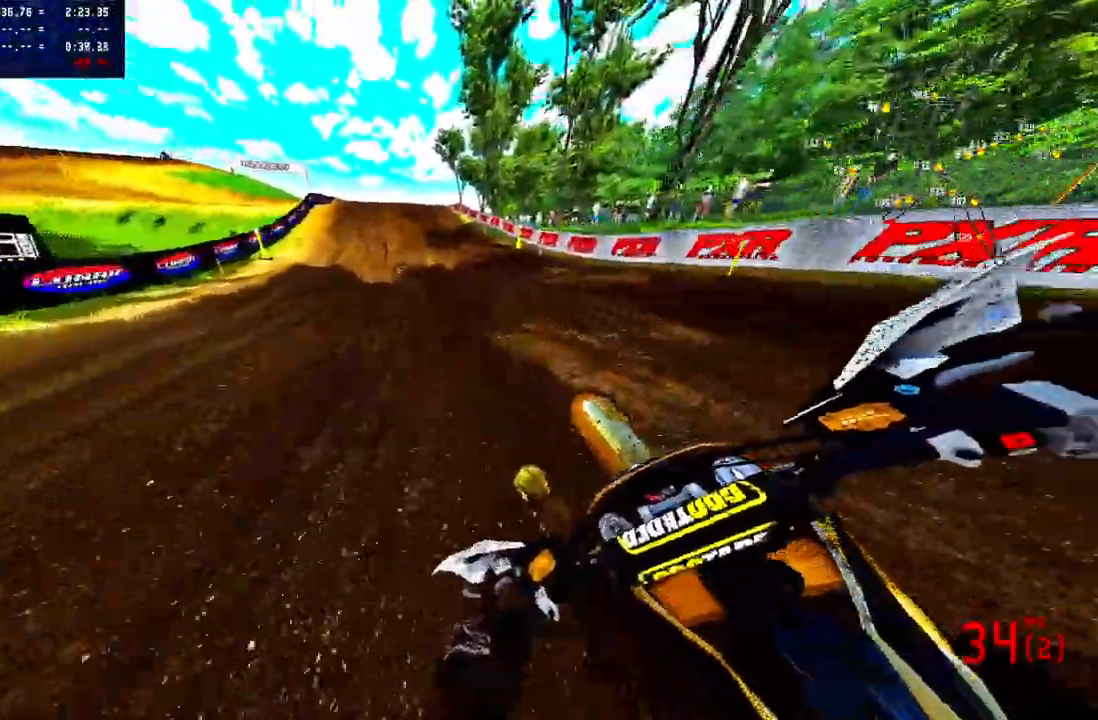
{"dt_ms": 500, "buttons": ["R2"], "left_stick": "center", "events": [[83, "CROSS", "up"], [167, "left_stick", "center"]]}
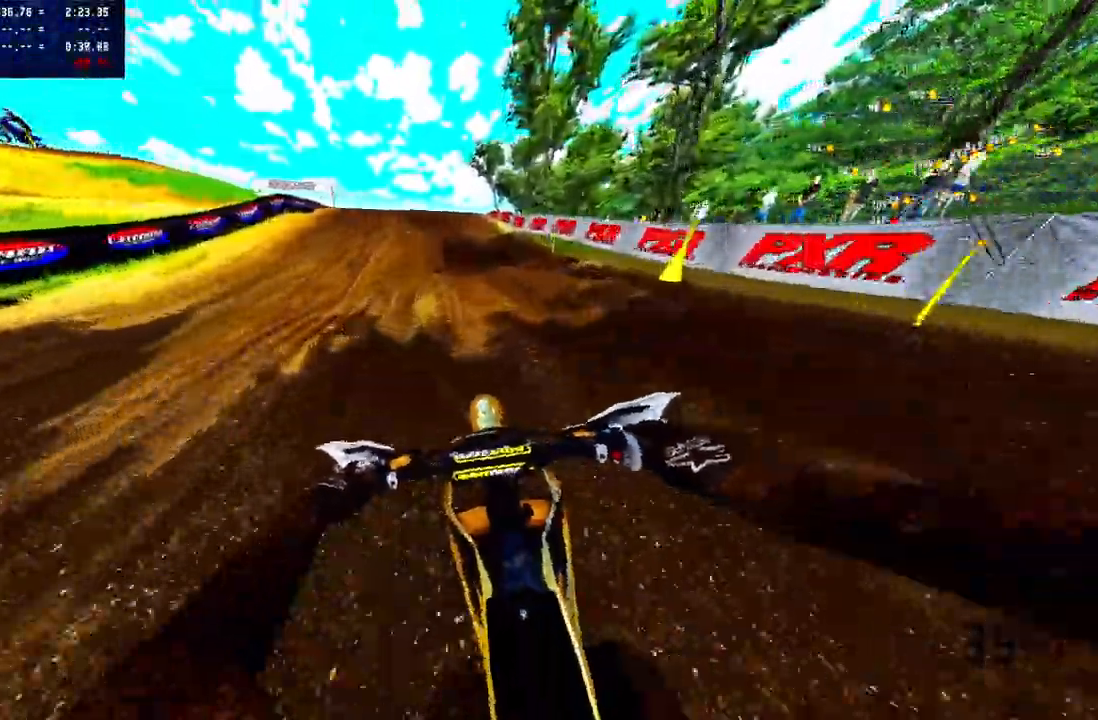
{"dt_ms": 500, "buttons": ["R2"], "left_stick": "up-left", "events": [[100, "left_stick", "up-left"], [233, "R3", "down"], [367, "R3", "up"]]}
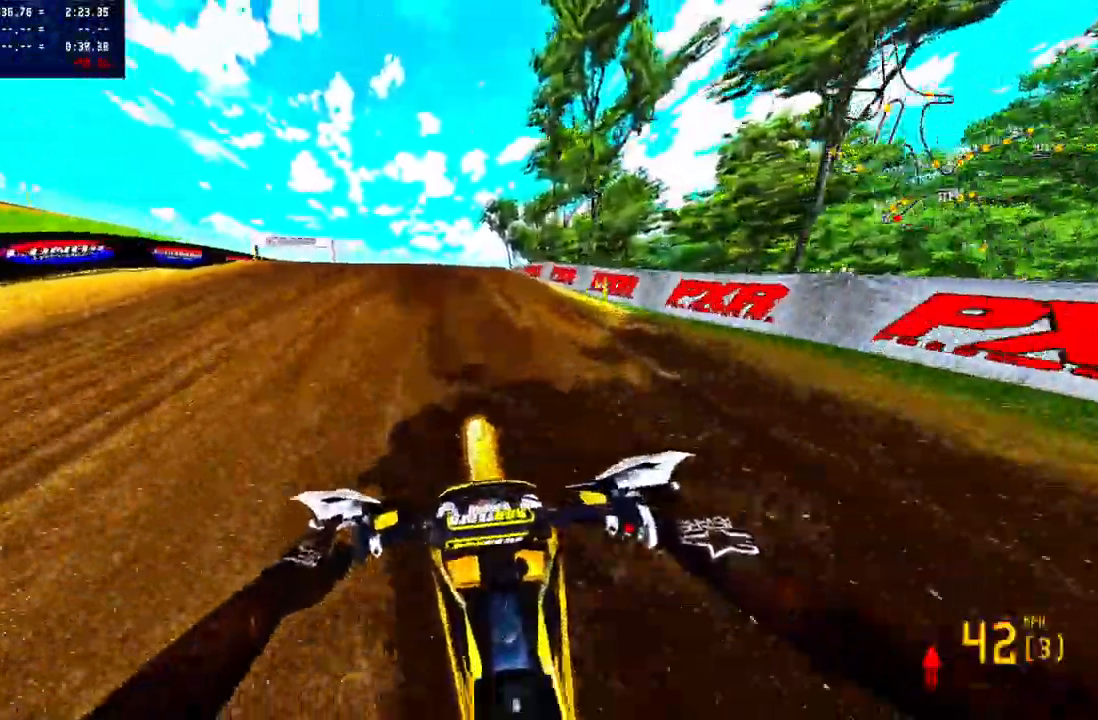
{"dt_ms": 500, "buttons": ["R2"], "left_stick": "up-left", "events": []}
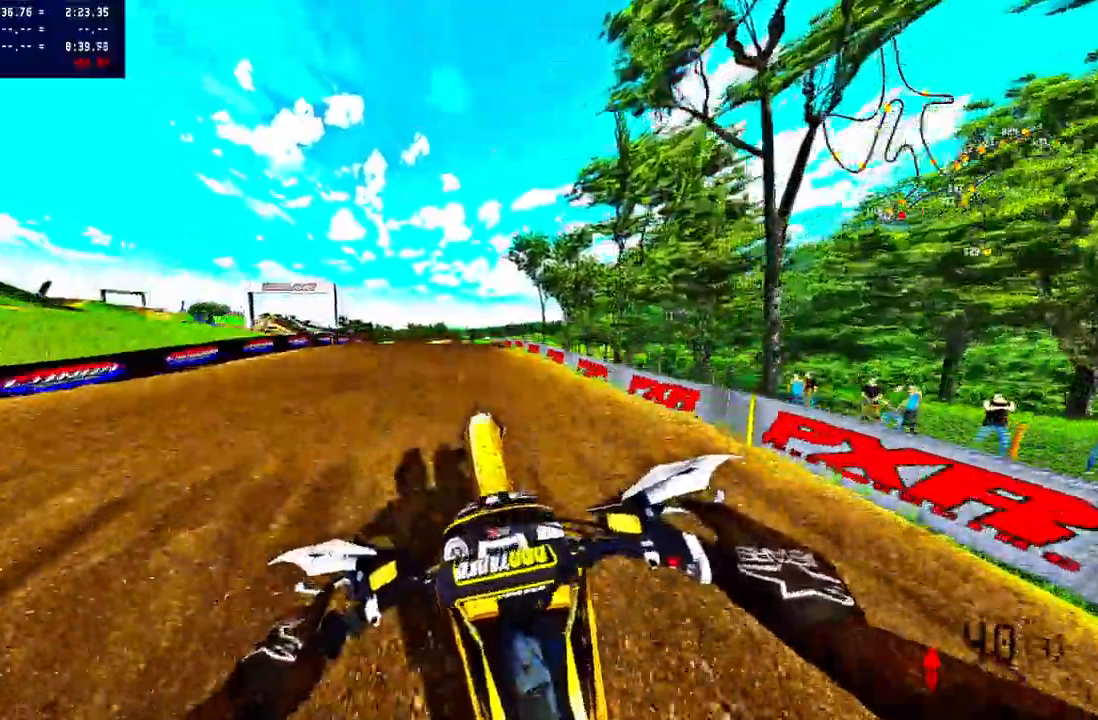
{"dt_ms": 500, "buttons": ["R2"], "left_stick": "up", "events": [[50, "left_stick", "center"], [250, "R2", "up"], [333, "R2", "down"], [367, "left_stick", "up"]]}
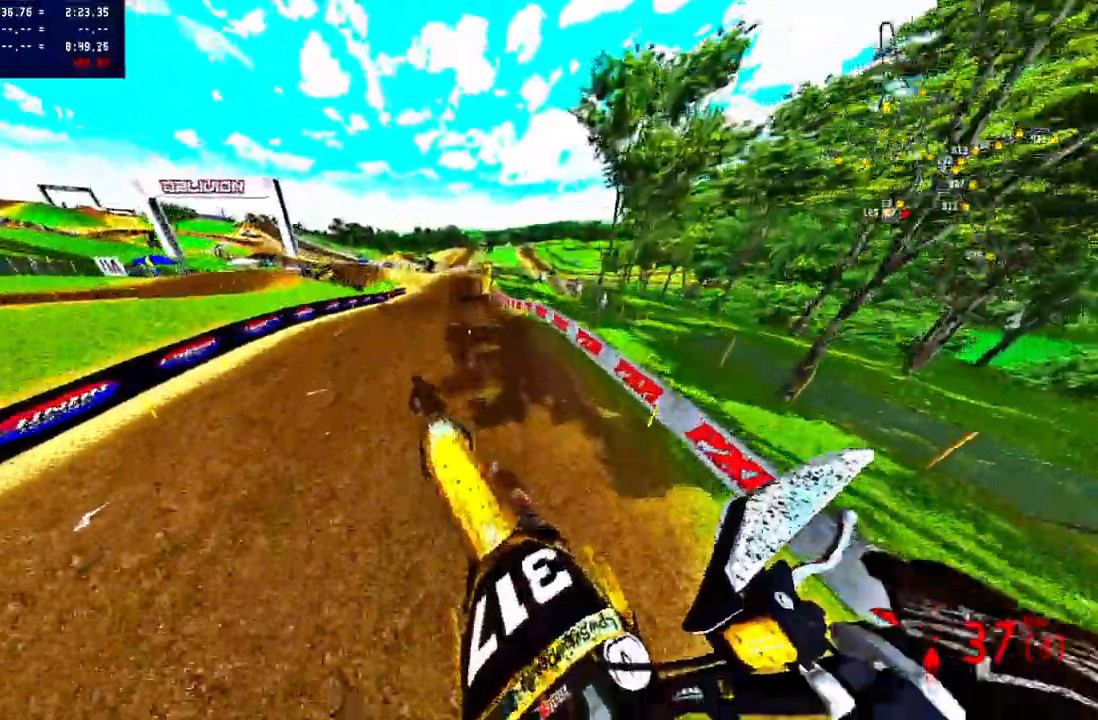
{"dt_ms": 500, "buttons": ["R2"], "left_stick": "up", "events": []}
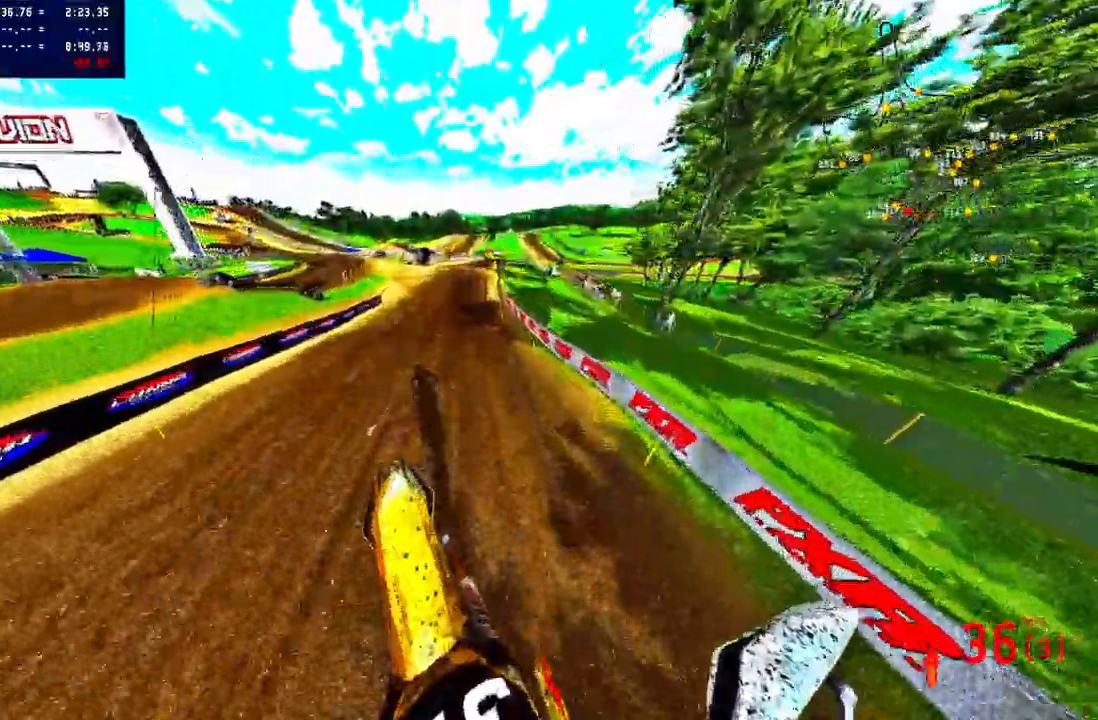
{"dt_ms": 500, "buttons": ["R2"], "left_stick": "up", "events": []}
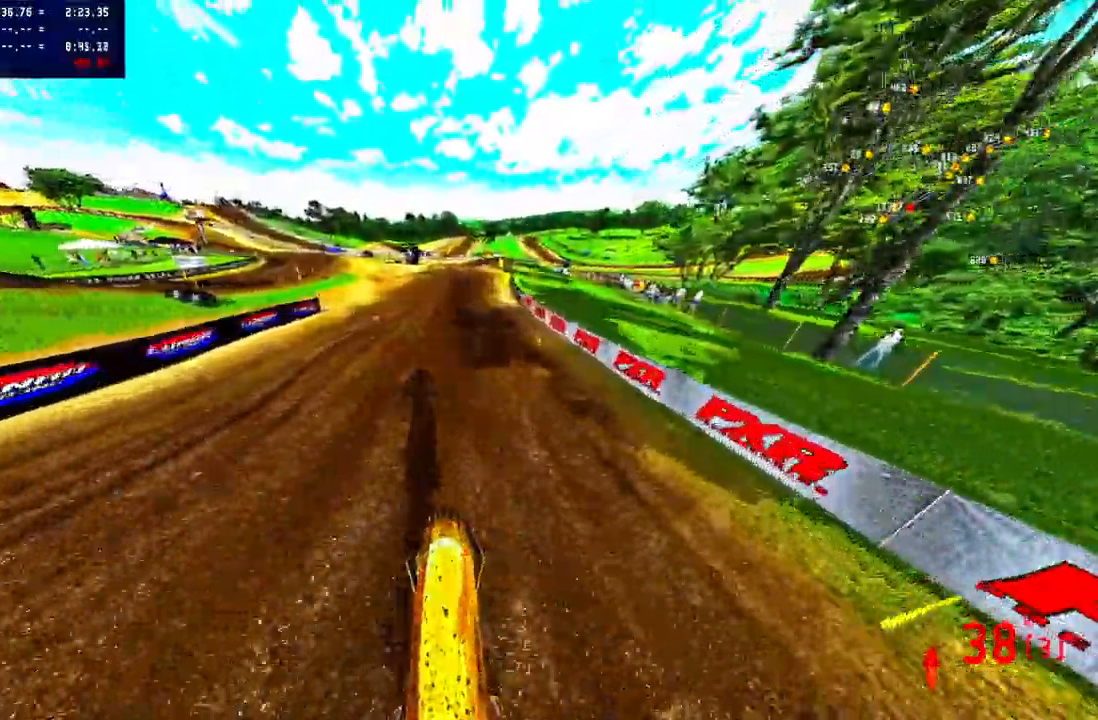
{"dt_ms": 500, "buttons": ["R2"], "left_stick": "up", "events": [[83, "R3", "down"], [183, "R3", "up"]]}
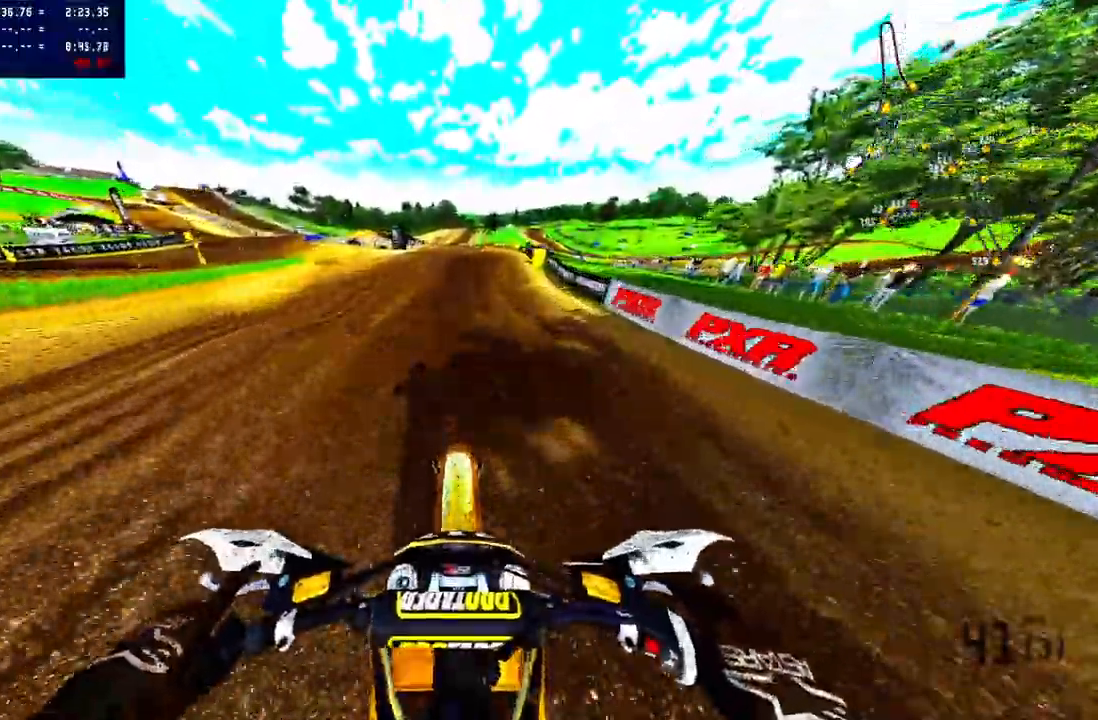
{"dt_ms": 500, "buttons": ["R2"], "left_stick": "up", "events": [[267, "R3", "down"], [367, "R3", "up"]]}
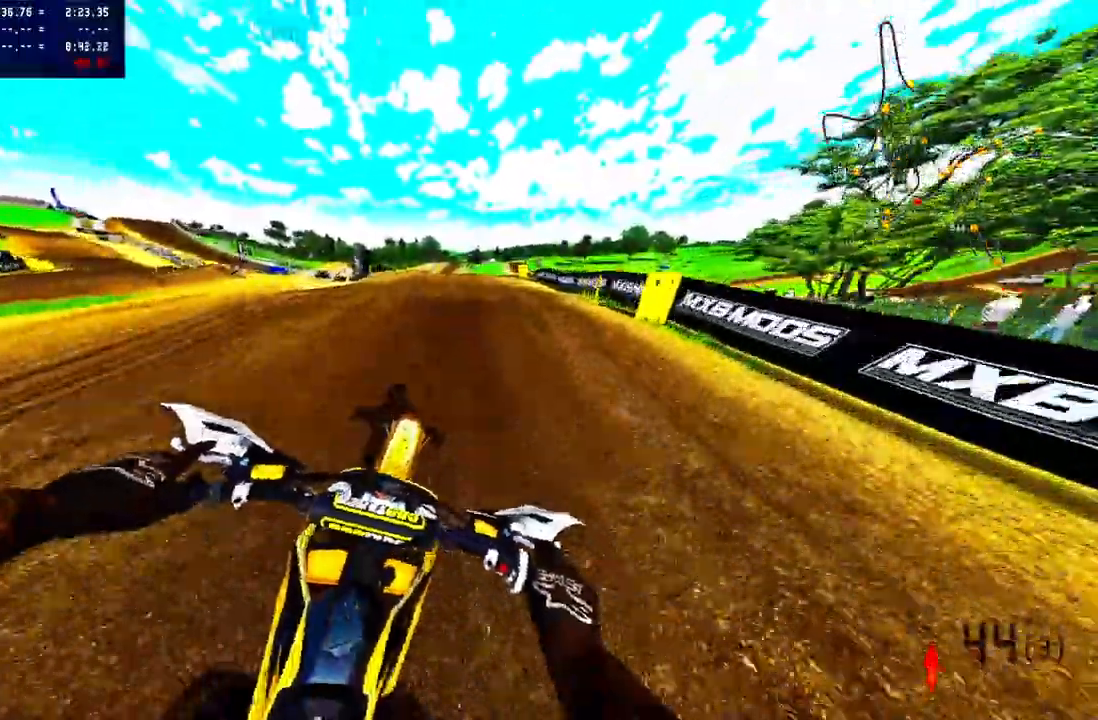
{"dt_ms": 500, "buttons": ["R2"], "left_stick": "up", "events": [[317, "R2", "up"], [450, "R2", "down"]]}
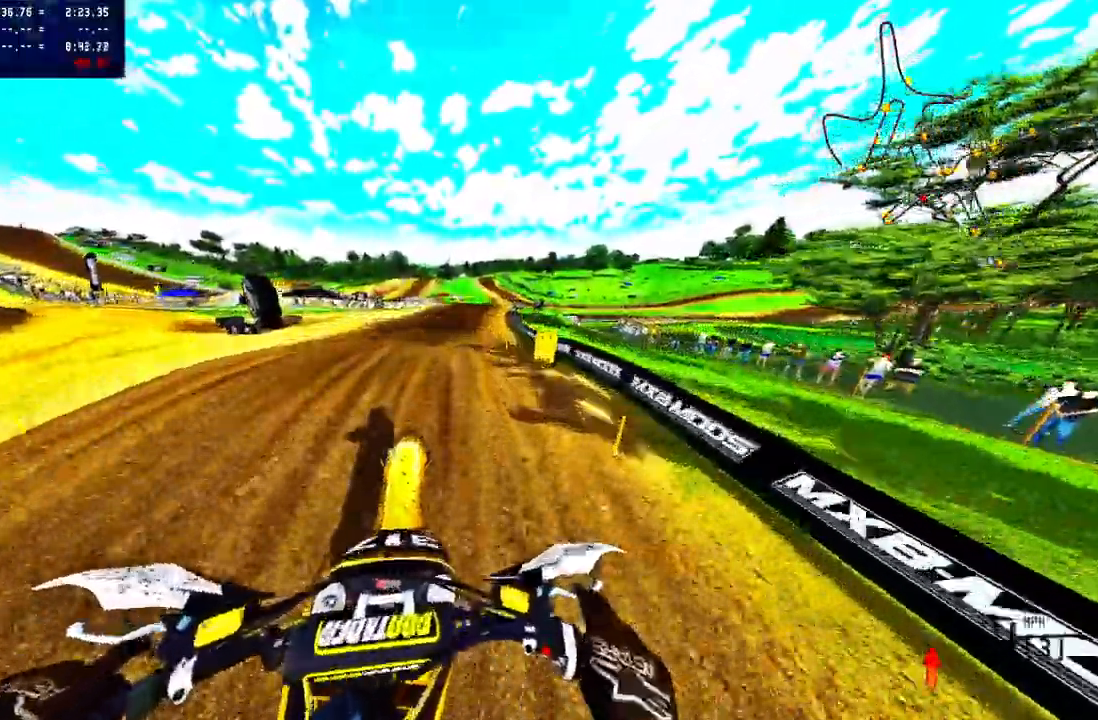
{"dt_ms": 500, "buttons": ["R2"], "left_stick": "up", "events": []}
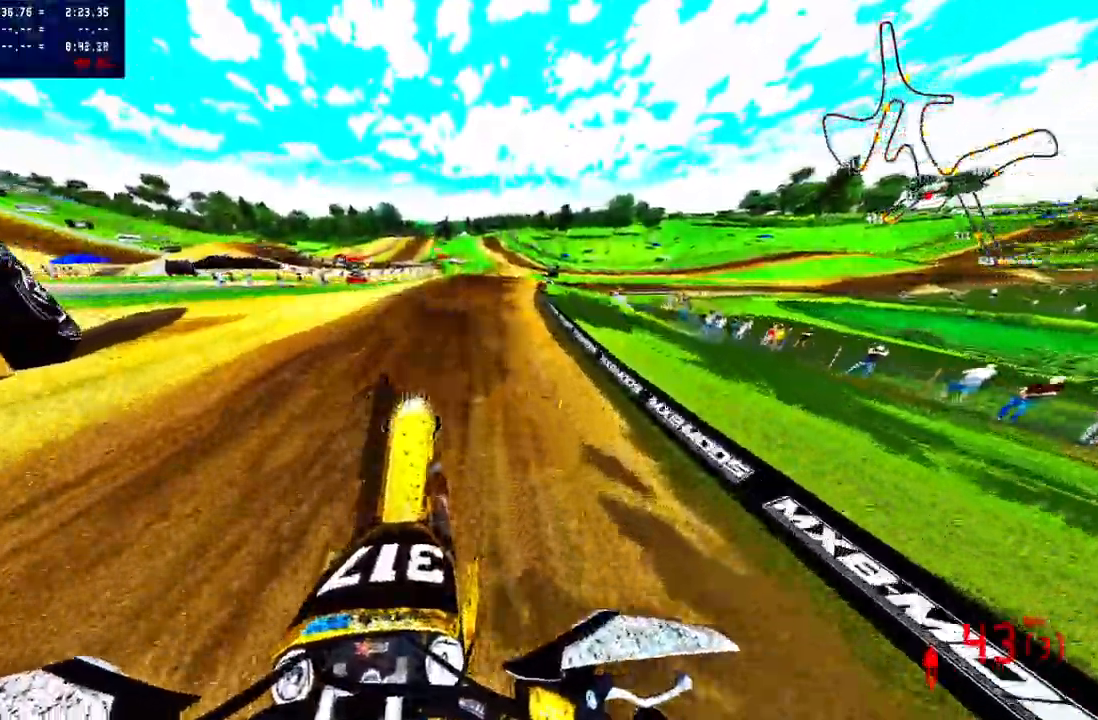
{"dt_ms": 500, "buttons": ["R2"], "left_stick": "up", "events": [[250, "R2", "up"], [450, "R2", "down"]]}
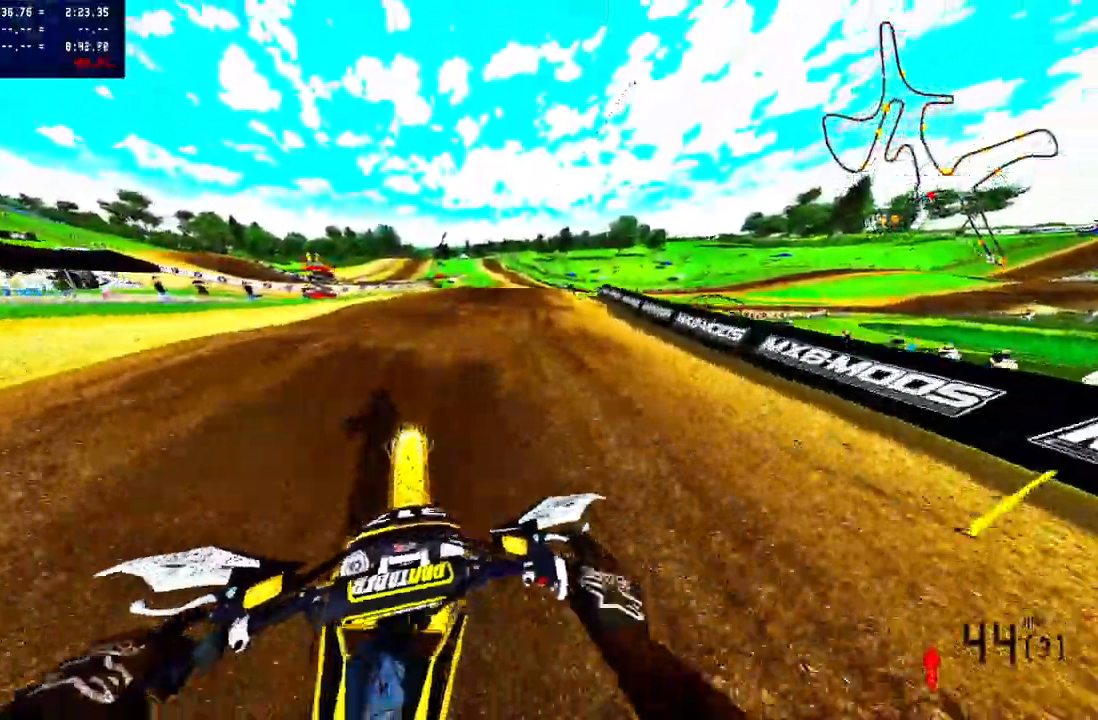
{"dt_ms": 500, "buttons": ["R2"], "left_stick": "up", "events": [[33, "R2", "up"], [467, "R2", "down"]]}
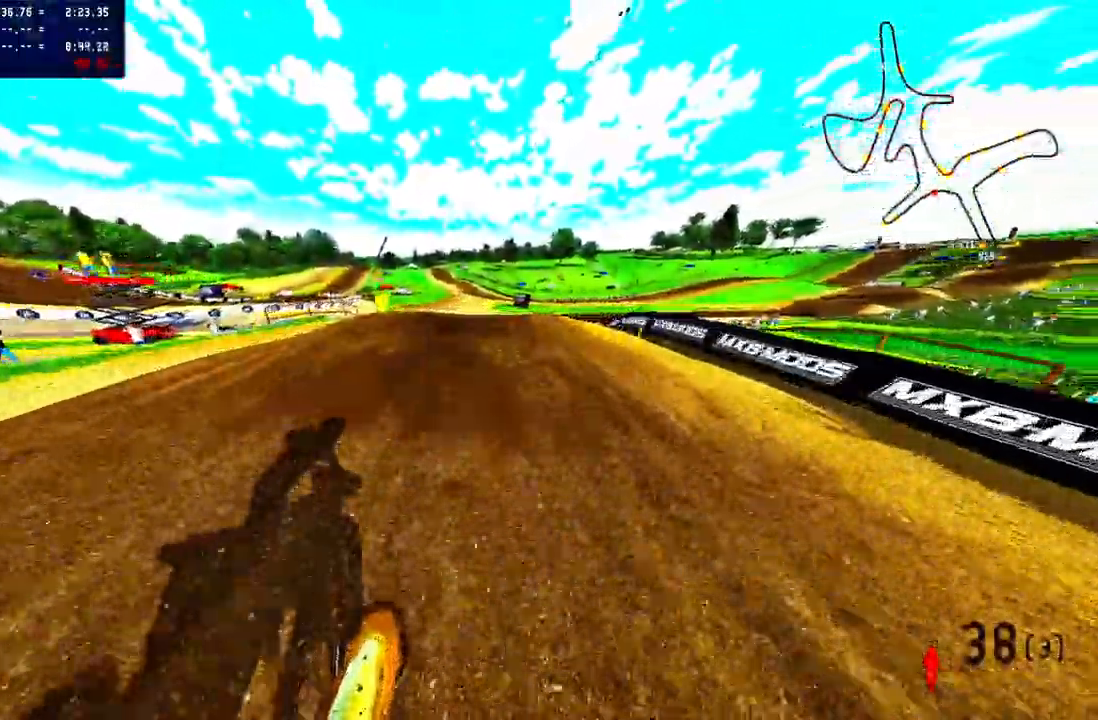
{"dt_ms": 500, "buttons": [], "left_stick": "up", "events": [[200, "R2", "up"]]}
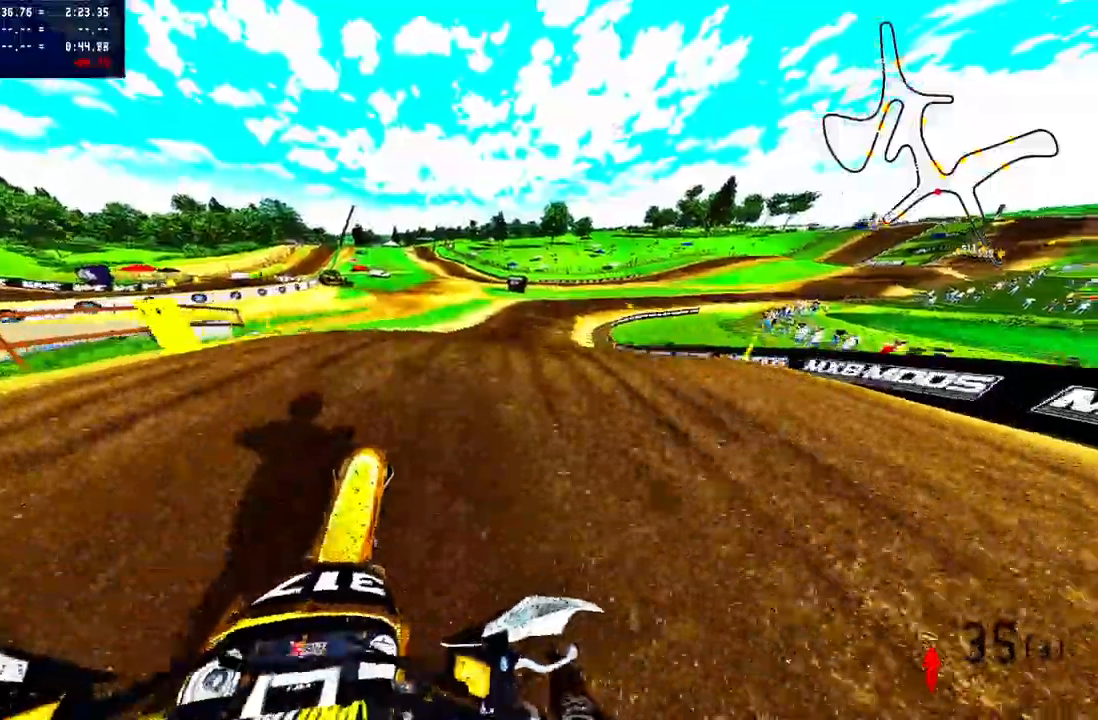
{"dt_ms": 500, "buttons": ["R2"], "left_stick": "up", "events": [[167, "R2", "down"]]}
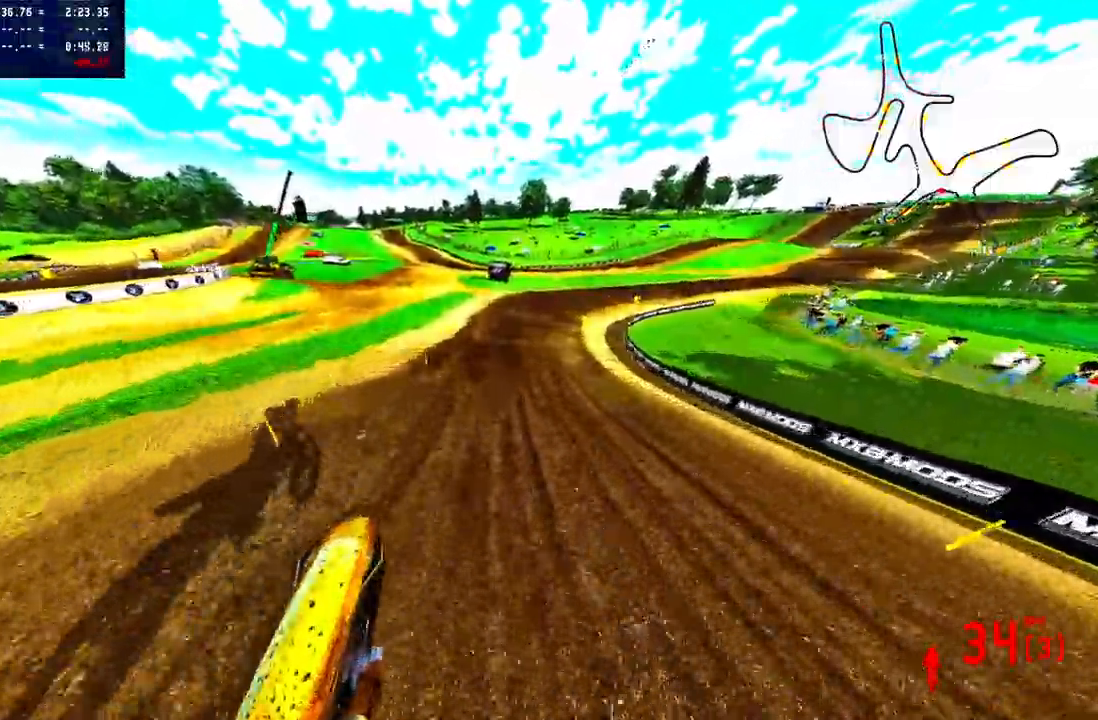
{"dt_ms": 500, "buttons": ["R2"], "left_stick": "up", "events": []}
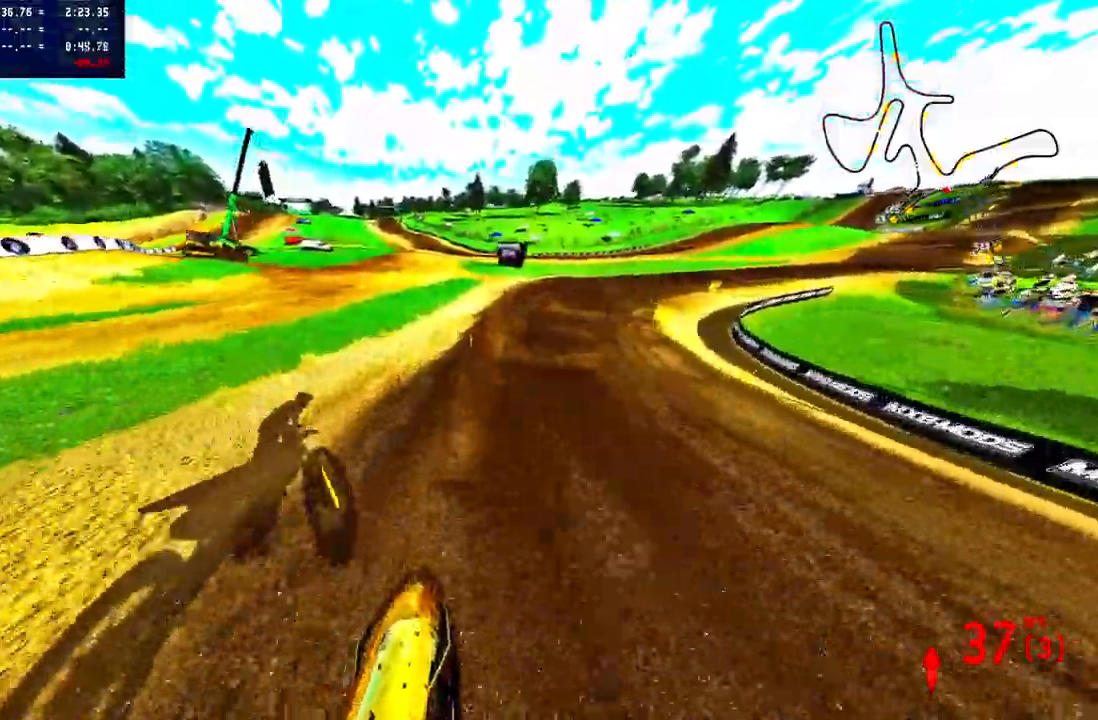
{"dt_ms": 500, "buttons": [], "left_stick": "up", "events": [[83, "R2", "up"]]}
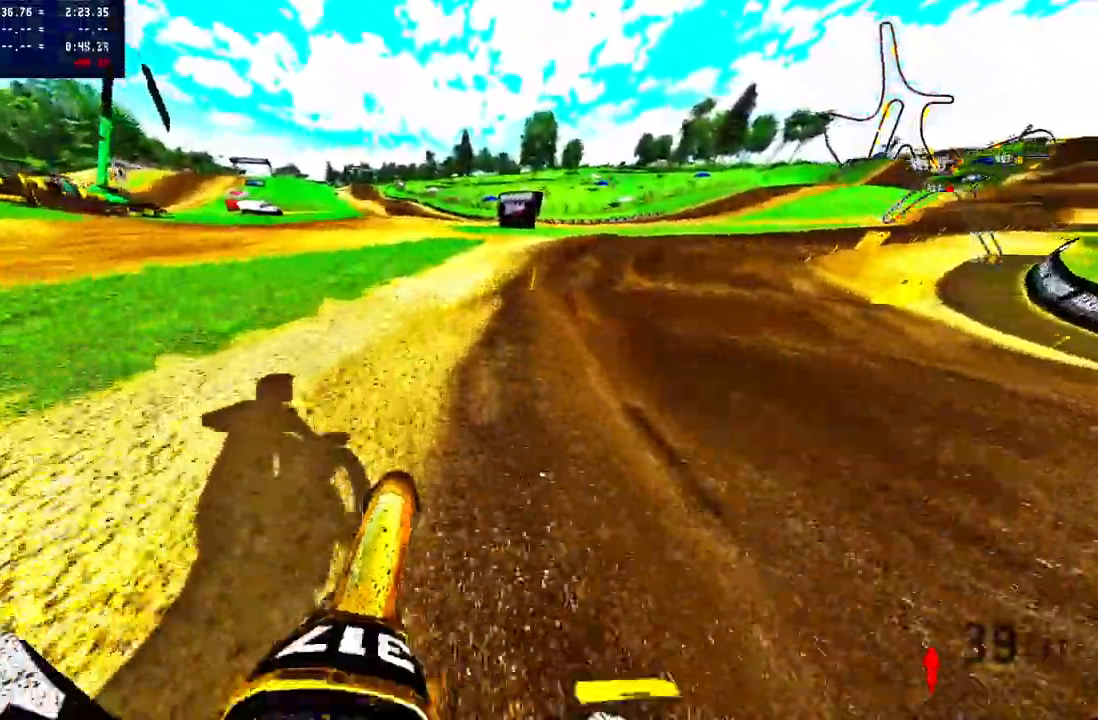
{"dt_ms": 500, "buttons": ["R2"], "left_stick": "up-right", "events": [[117, "left_stick", "up-right"], [200, "R3", "down"], [283, "R3", "up"], [500, "R2", "down"]]}
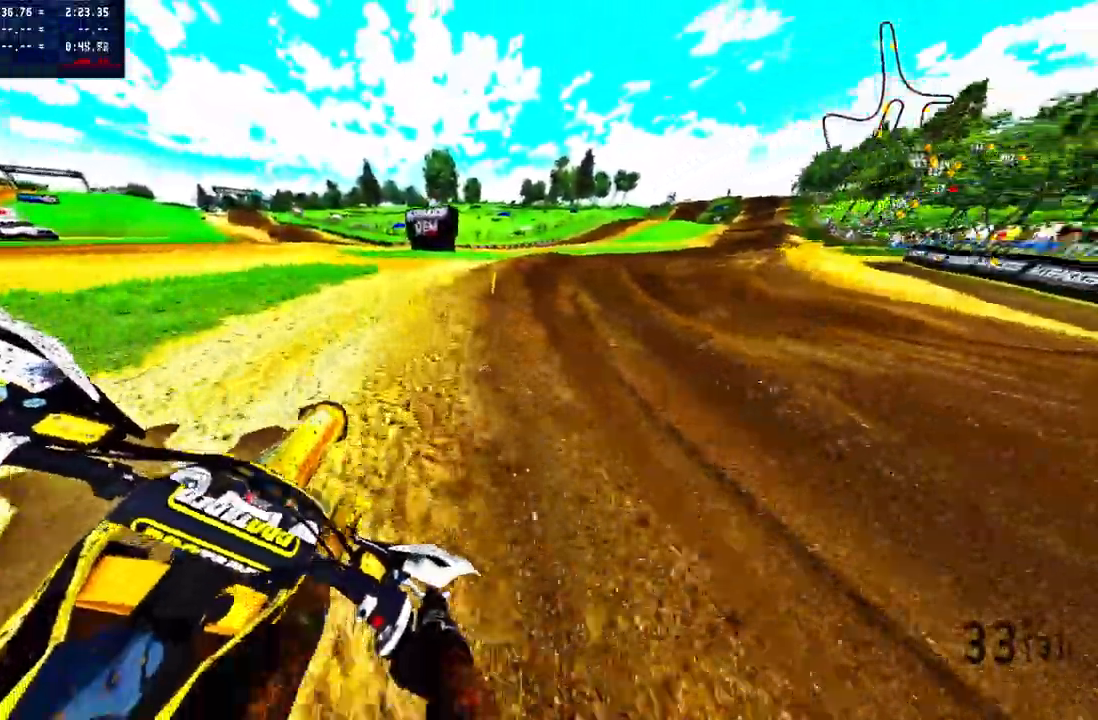
{"dt_ms": 1000, "buttons": ["R2"], "left_stick": "up-right"}
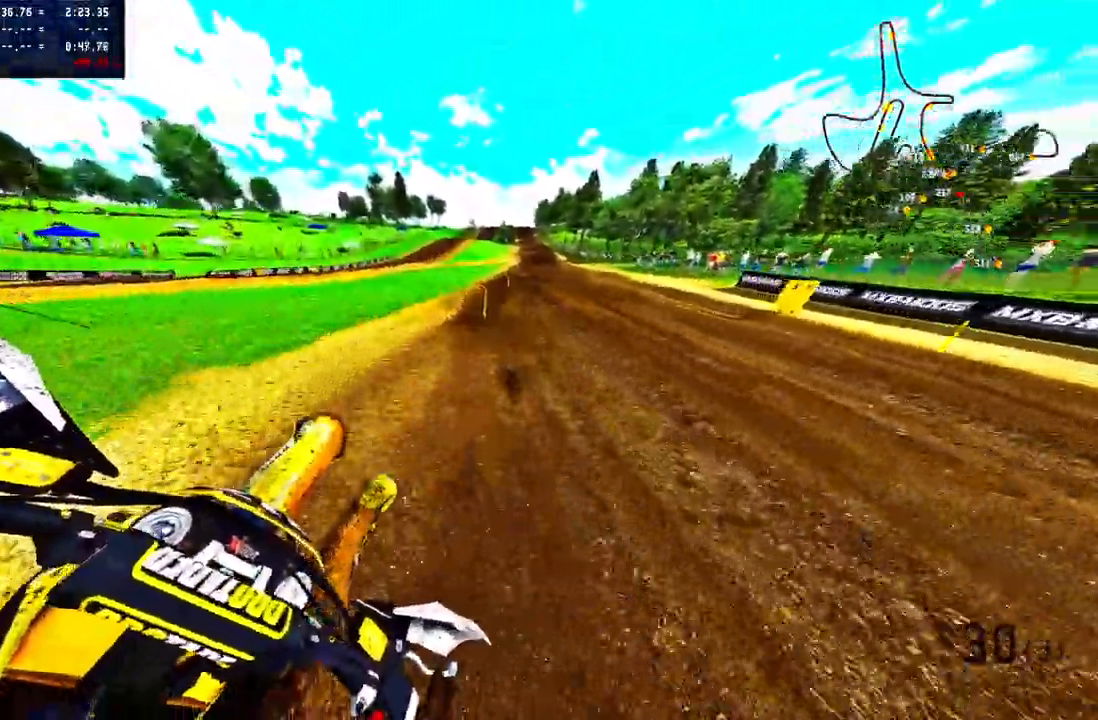
{"dt_ms": 500, "buttons": ["R2"], "left_stick": "up", "events": [[400, "left_stick", "up"]]}
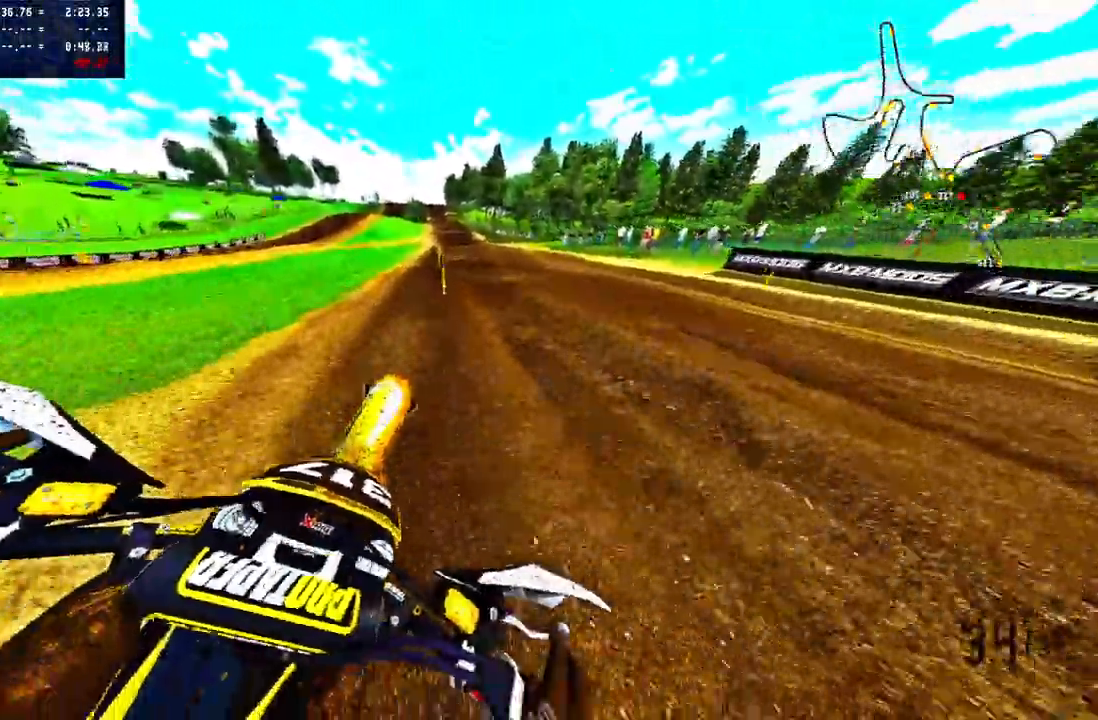
{"dt_ms": 500, "buttons": ["R2"], "left_stick": "up", "events": [[350, "R2", "up"], [467, "R2", "down"]]}
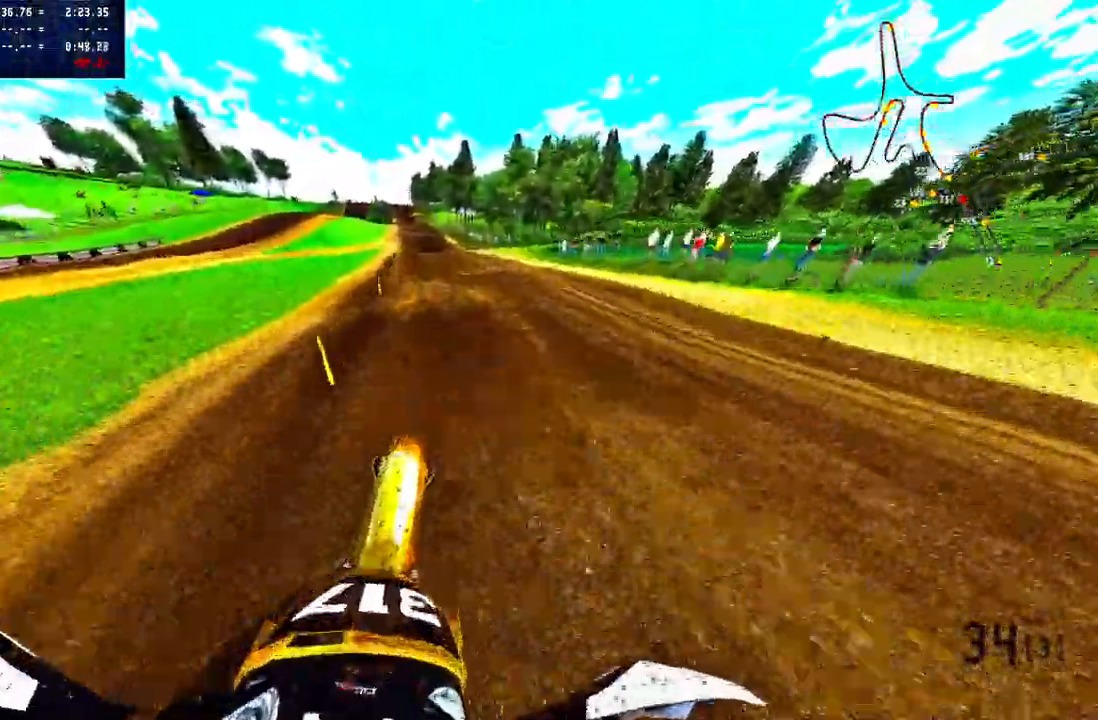
{"dt_ms": 500, "buttons": ["R2"], "left_stick": "up", "events": []}
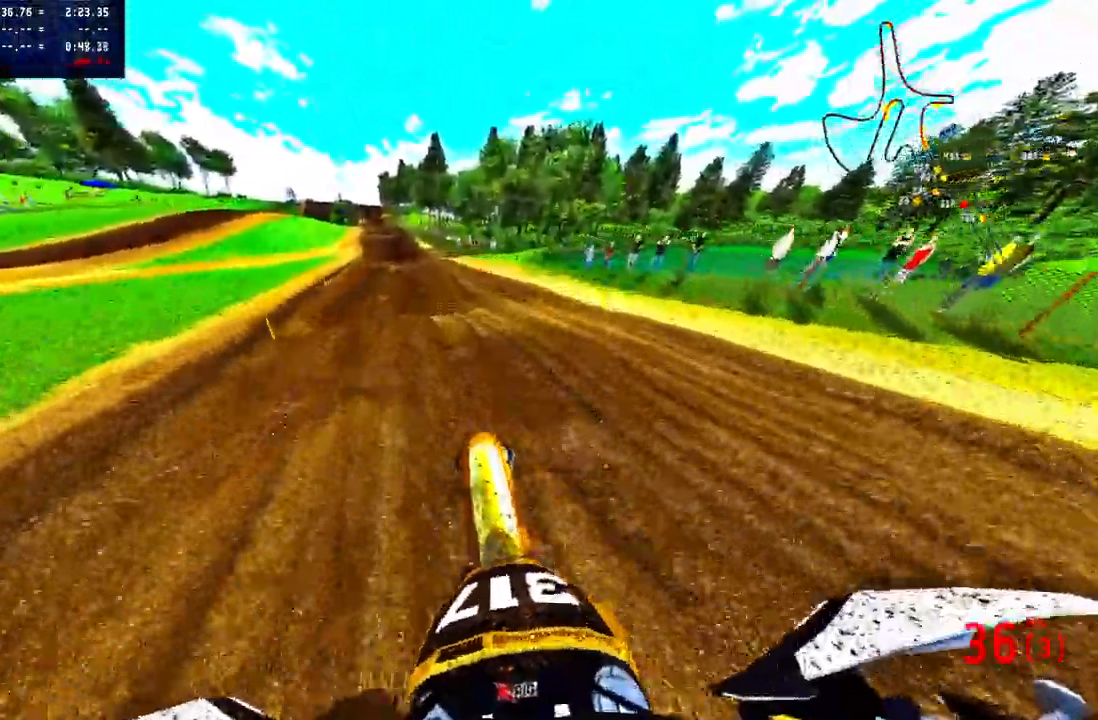
{"dt_ms": 500, "buttons": ["R2"], "left_stick": "up", "events": []}
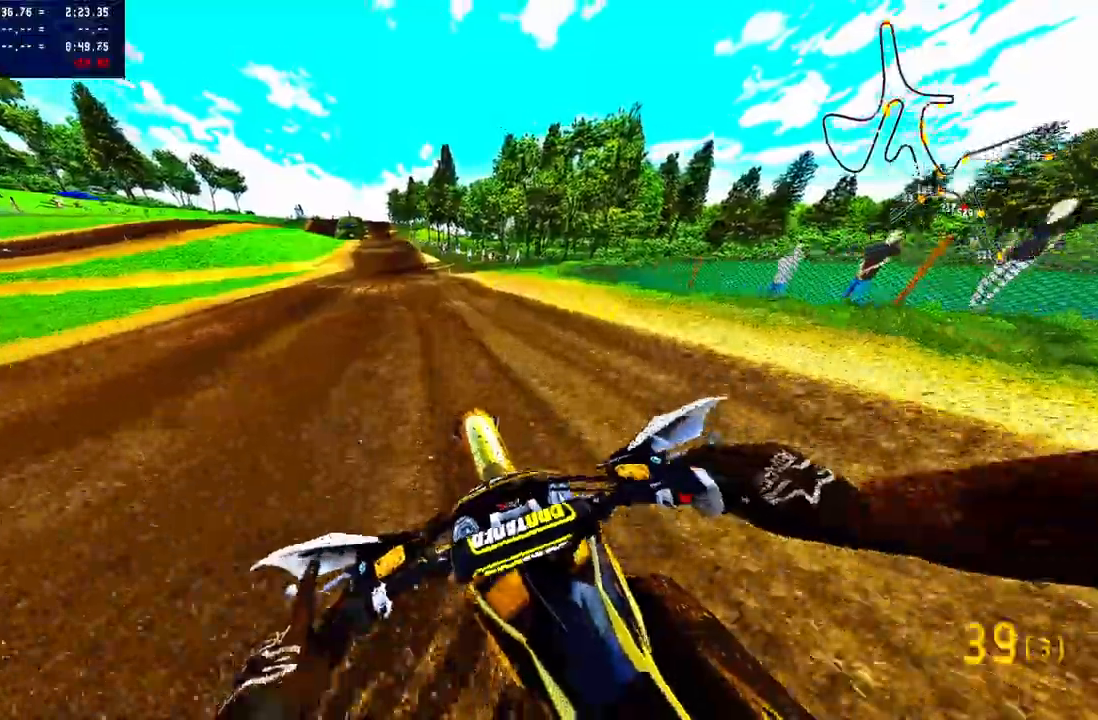
{"dt_ms": 500, "buttons": ["R2"], "left_stick": "up", "events": []}
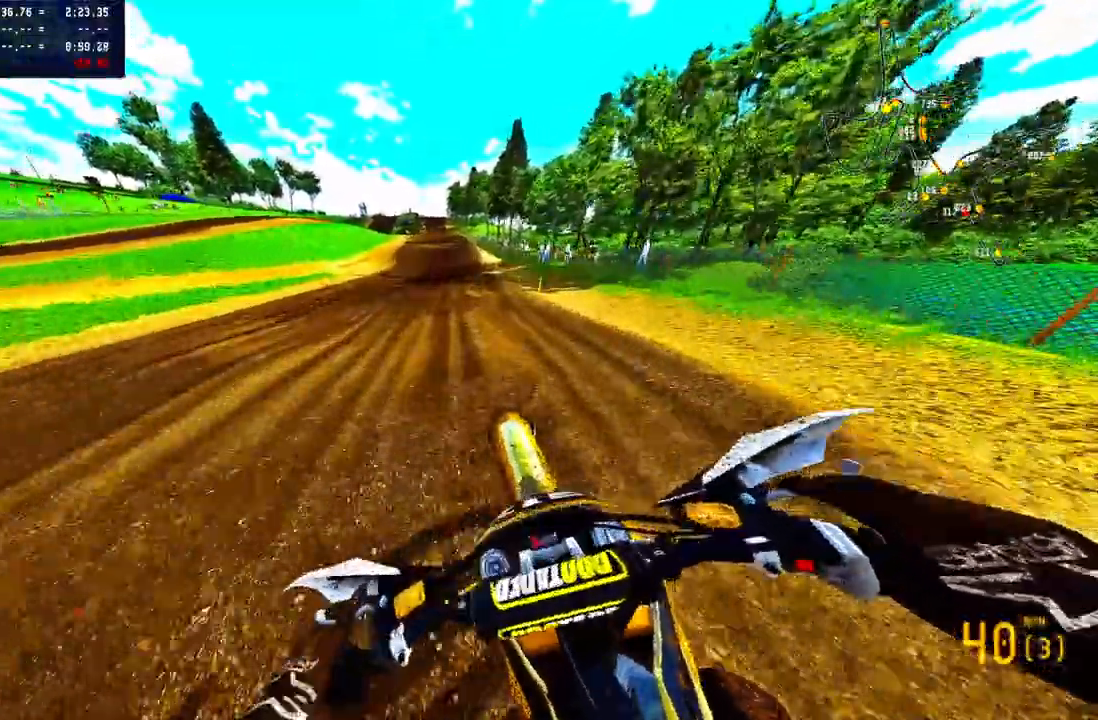
{"dt_ms": 500, "buttons": ["R2"], "left_stick": "center", "events": [[250, "left_stick", "center"]]}